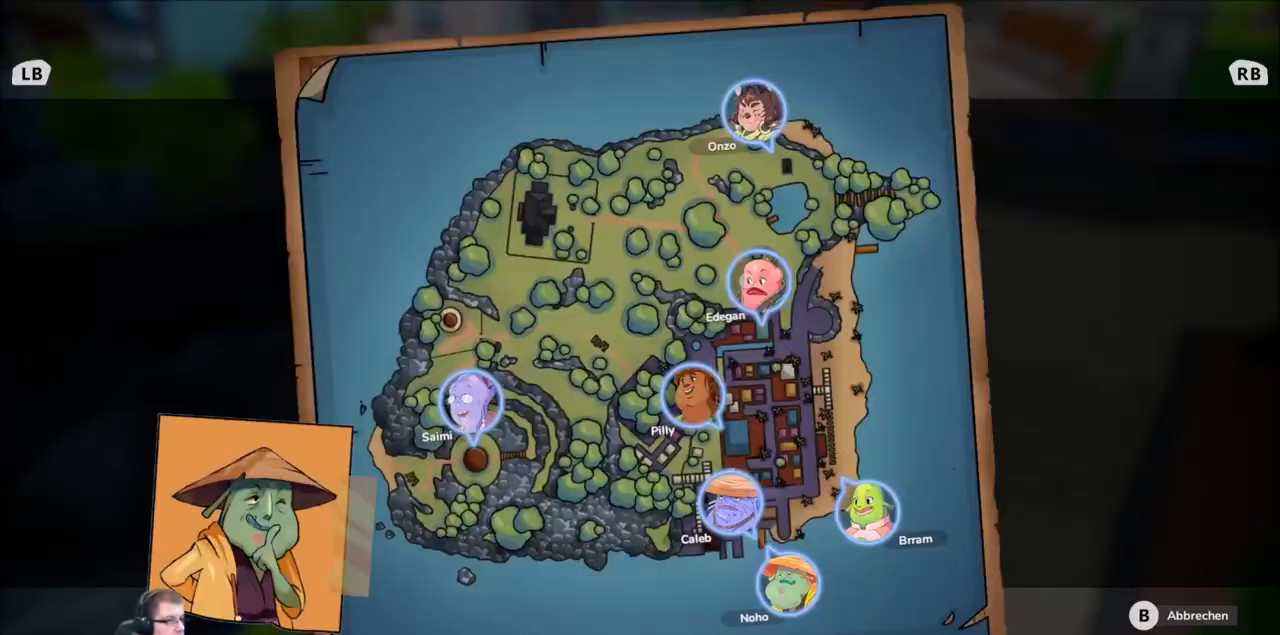
Gameplay with a controller (Xbox layout); each line is a JSON object with the inputs held at the frame after it. "events" lists button and stick changes between this image and that frame as [ms after this image, input, new state], when the widget could be followed in between. Not read: L3 R3.
{"buttons": [], "left_stick": "center", "right_stick": "center", "events": [[100, "SELECT", "up"]]}
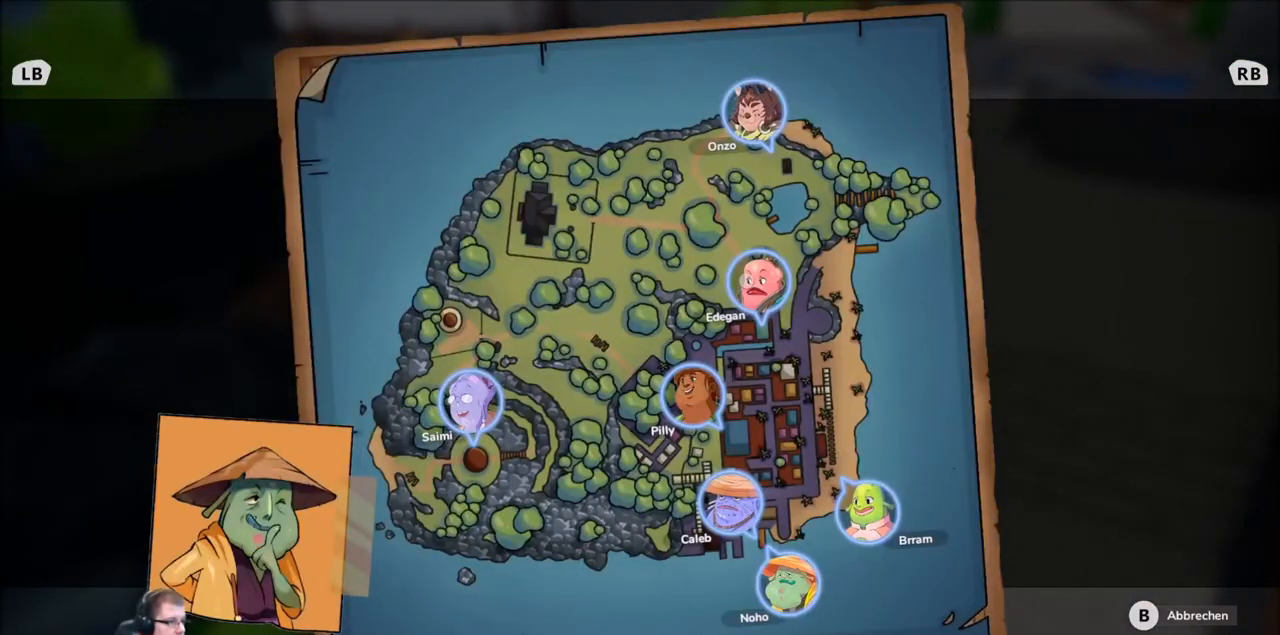
{"buttons": [], "left_stick": "center", "right_stick": "center", "events": []}
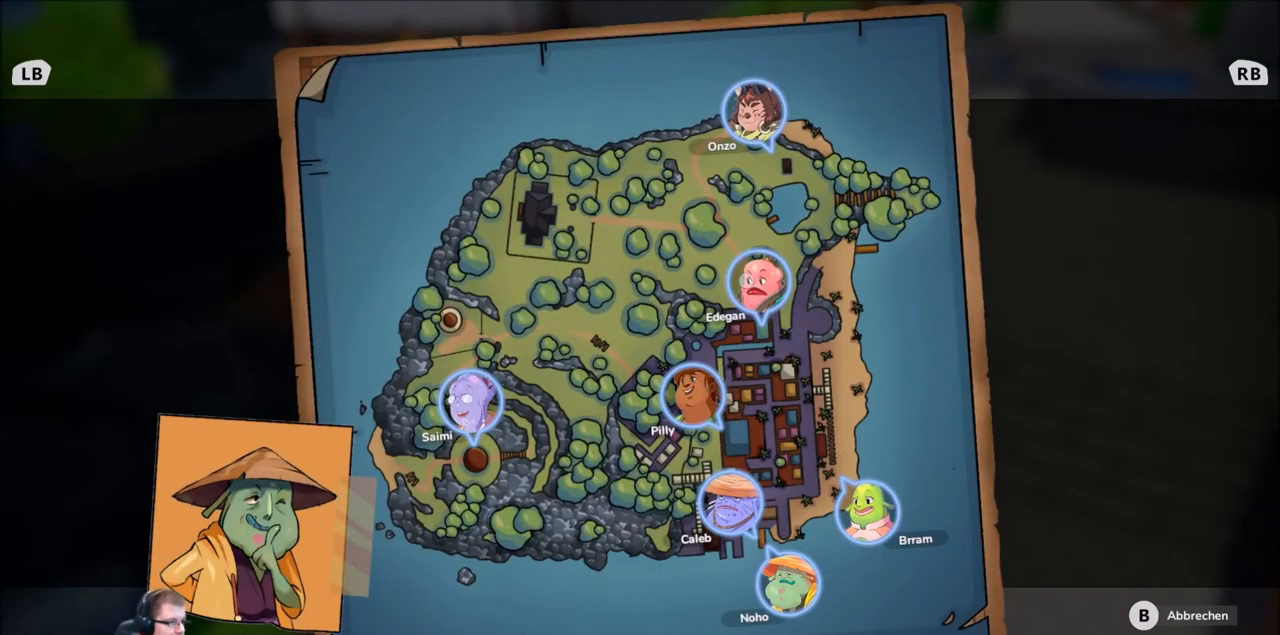
{"buttons": [], "left_stick": "center", "right_stick": "center", "events": []}
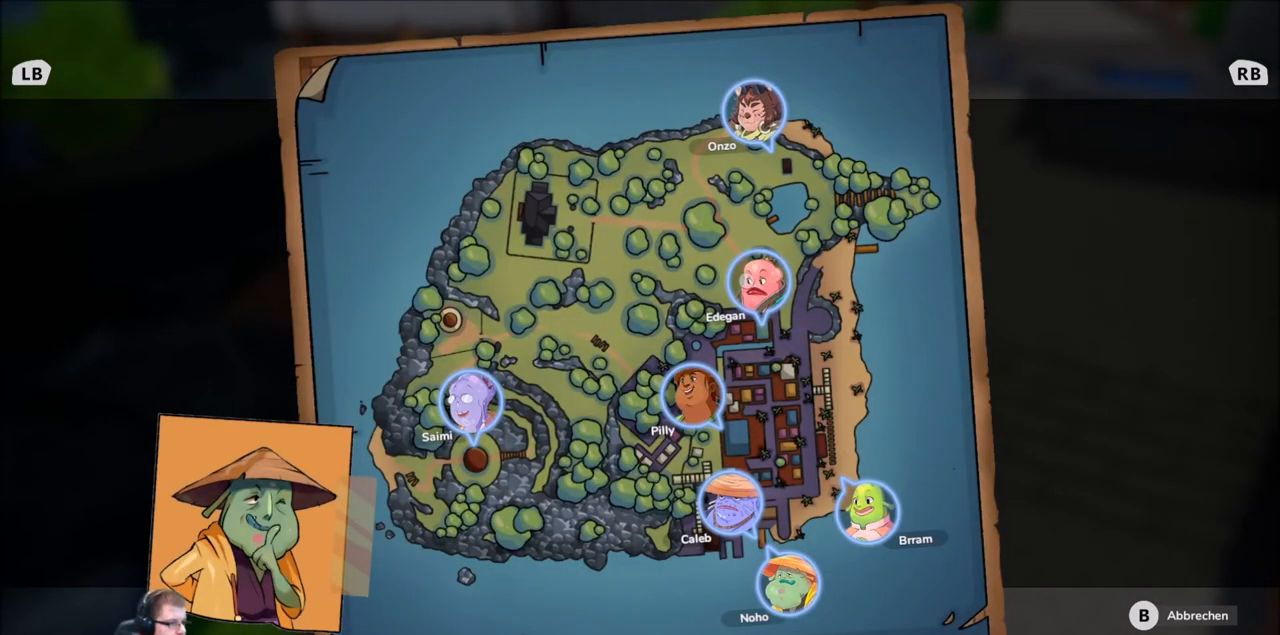
{"buttons": [], "left_stick": "center", "right_stick": "center", "events": []}